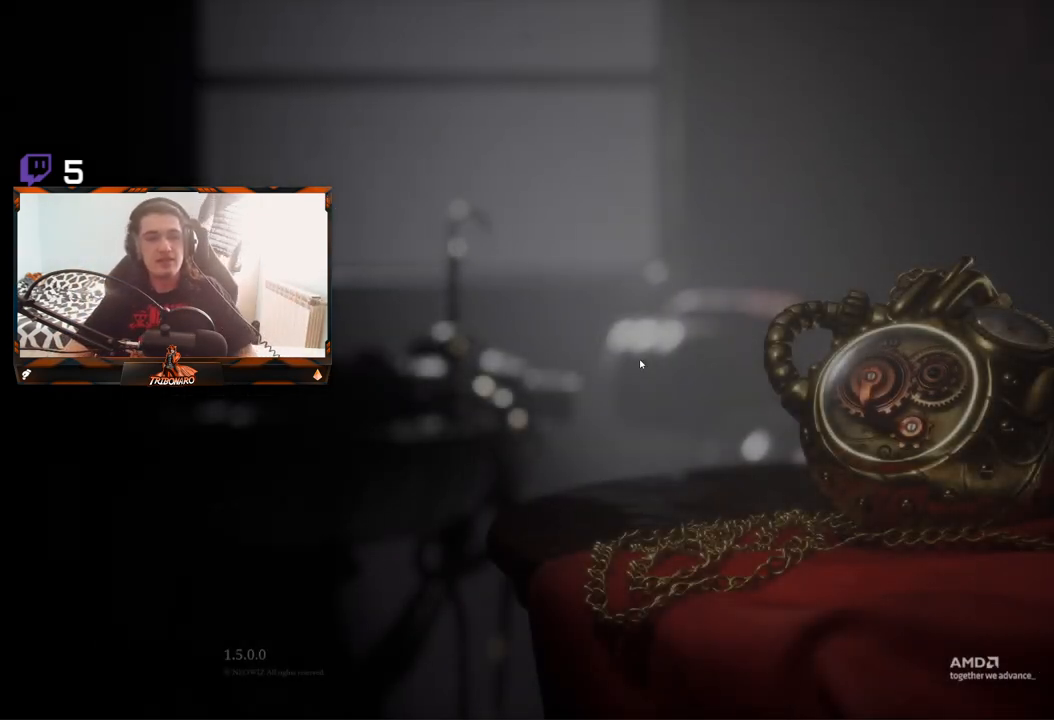
Gameplay with a controller (Xbox layout); each line is a JSON object with the inputs held at the frame after it. "events" lists button and stick changes between this image and that frame as [ms after this image, input, new state], when the widget could be followed in between.
{"buttons": [], "left_stick": "center", "right_stick": "center", "events": [[117, "A", "down"], [200, "A", "up"]]}
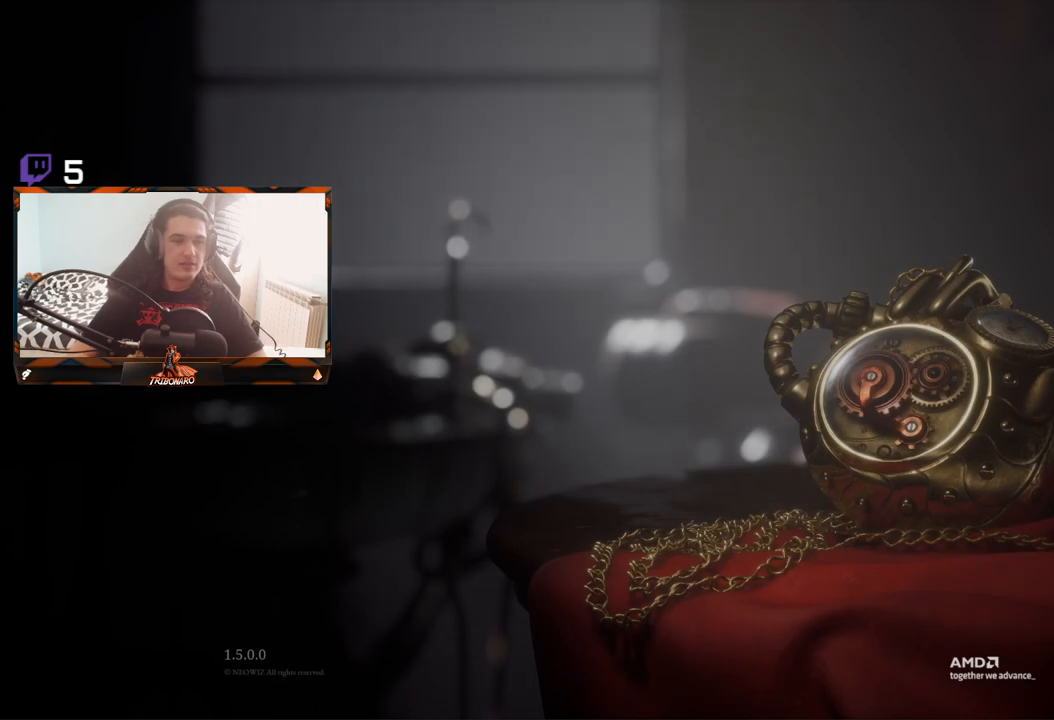
{"buttons": [], "left_stick": "center", "right_stick": "center", "events": []}
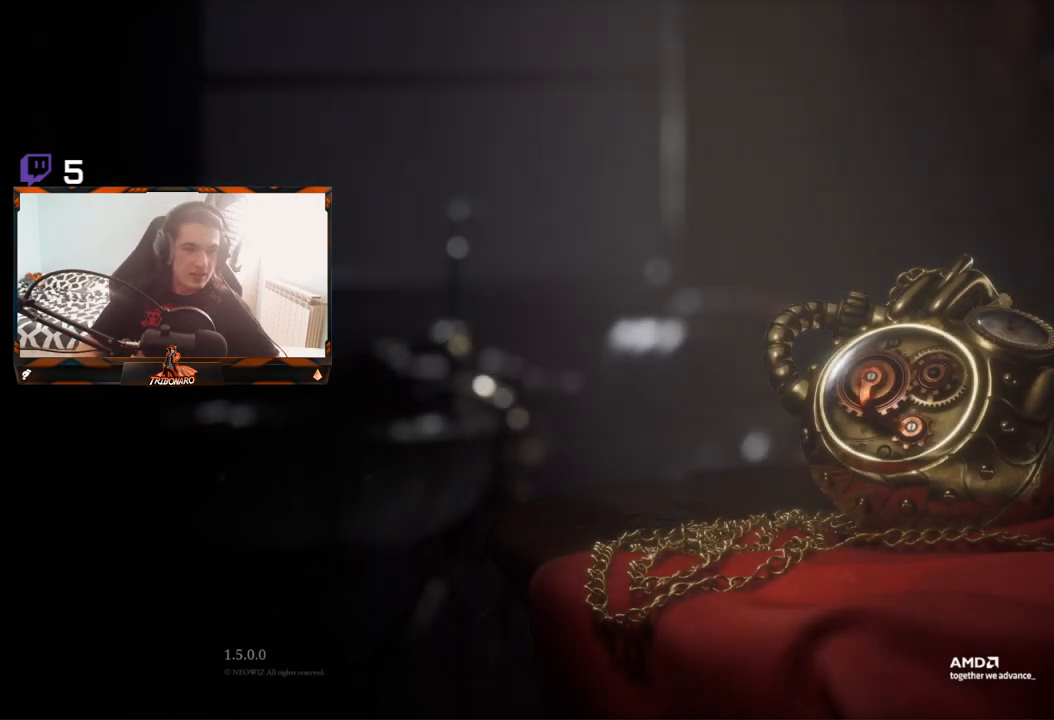
{"buttons": [], "left_stick": "center", "right_stick": "center", "events": []}
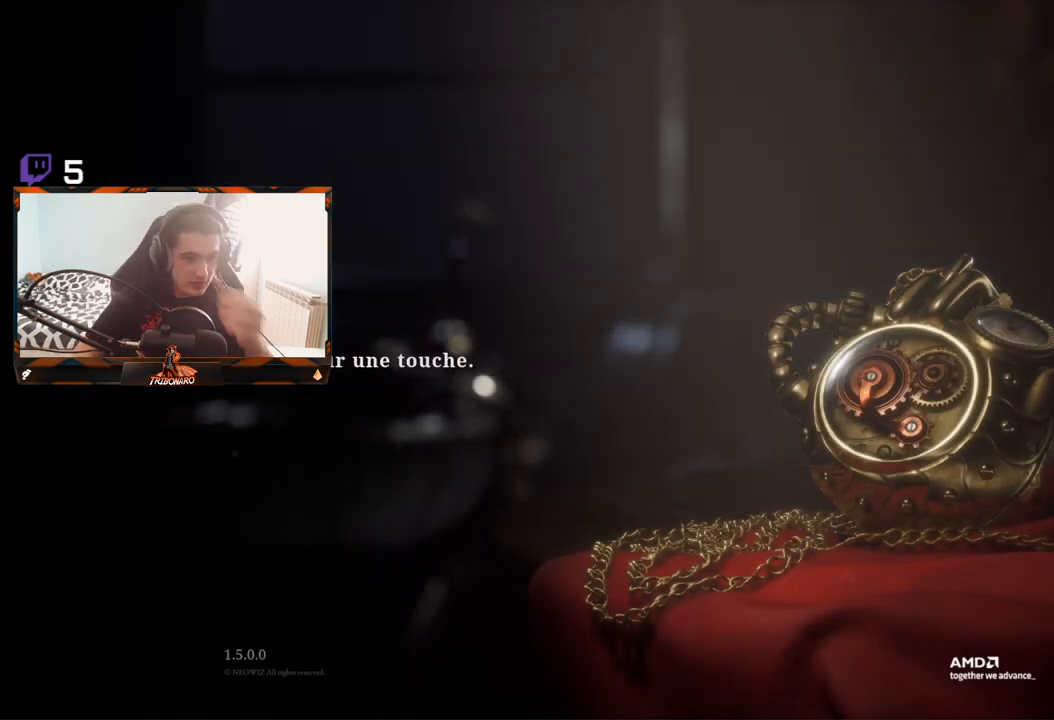
{"buttons": [], "left_stick": "center", "right_stick": "center", "events": []}
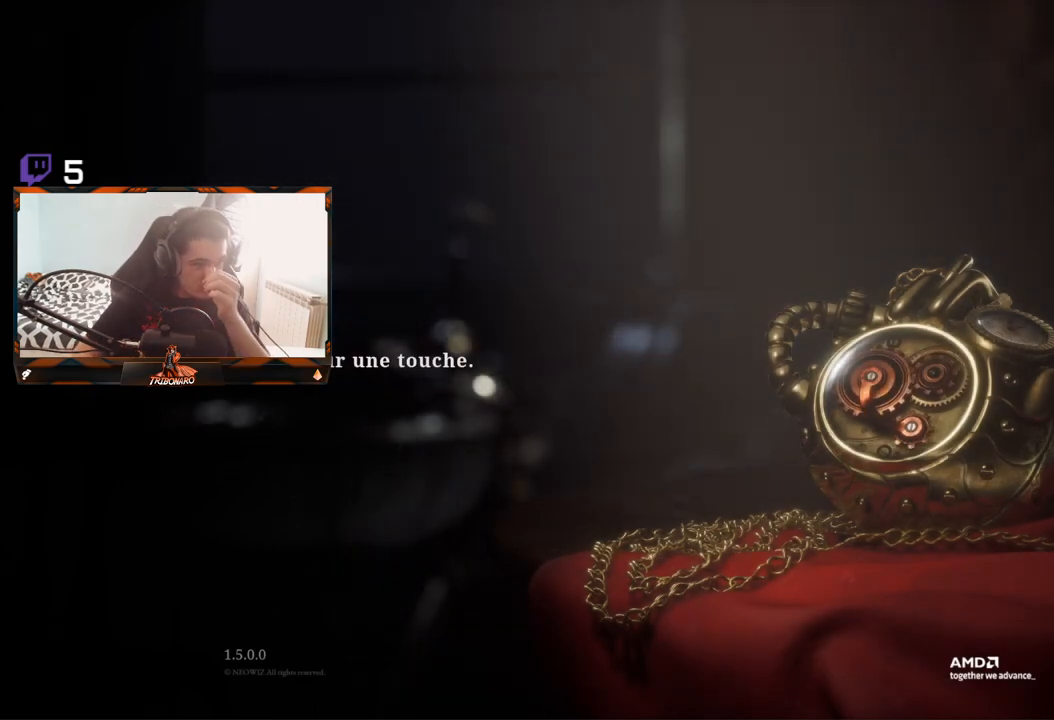
{"buttons": [], "left_stick": "center", "right_stick": "center", "events": []}
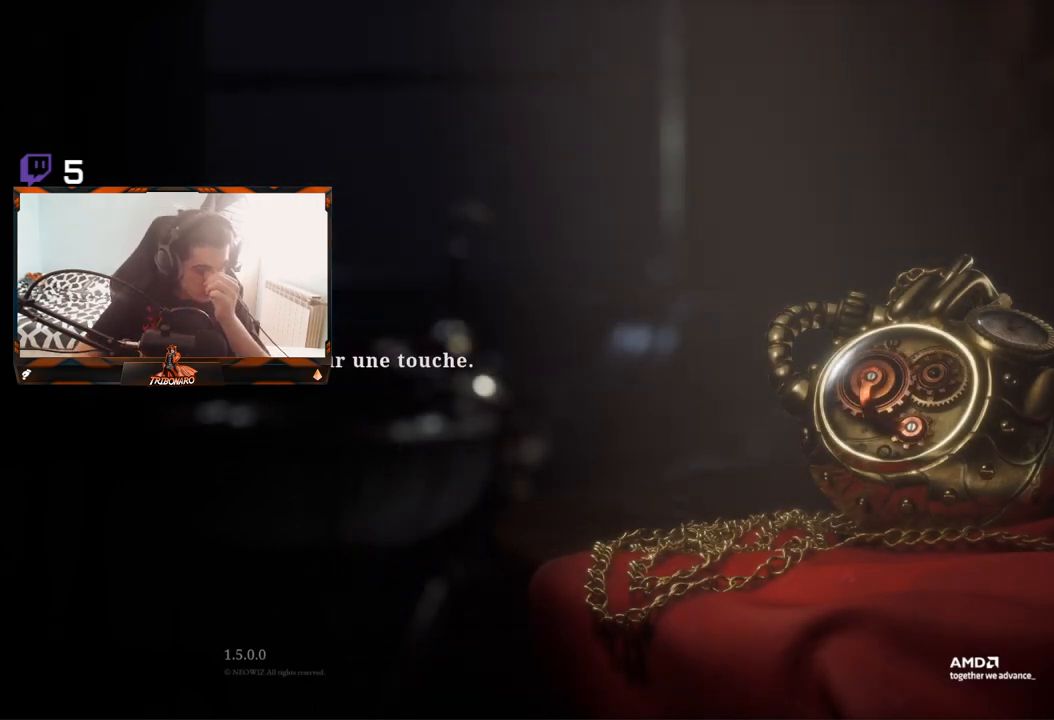
{"buttons": [], "left_stick": "center", "right_stick": "center", "events": []}
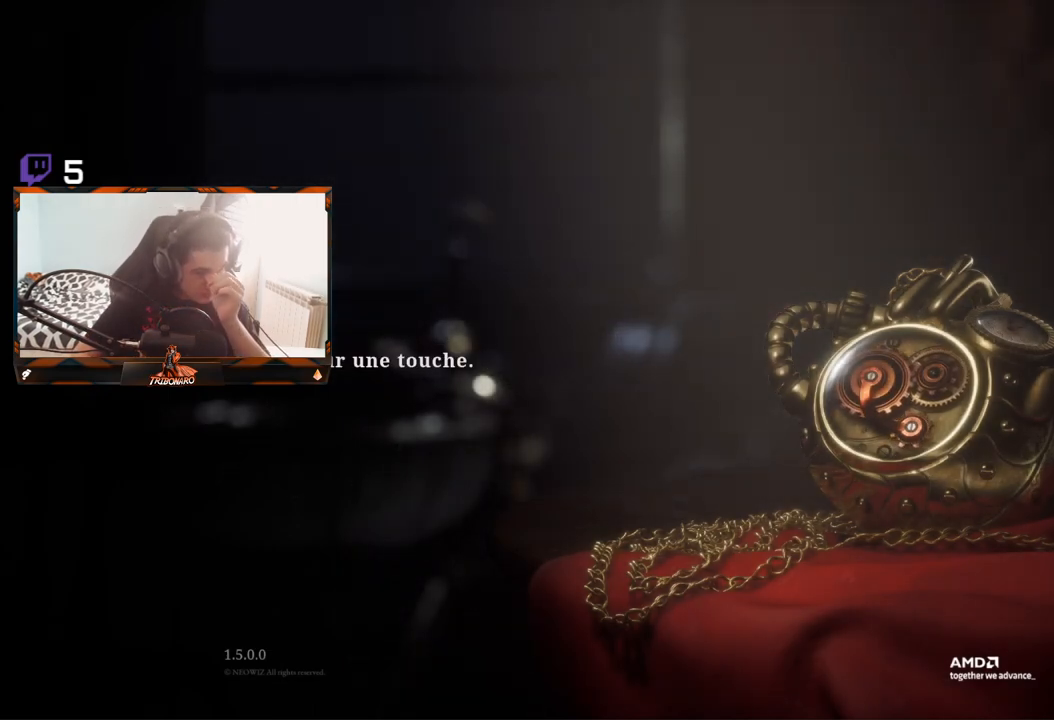
{"buttons": [], "left_stick": "center", "right_stick": "center", "events": []}
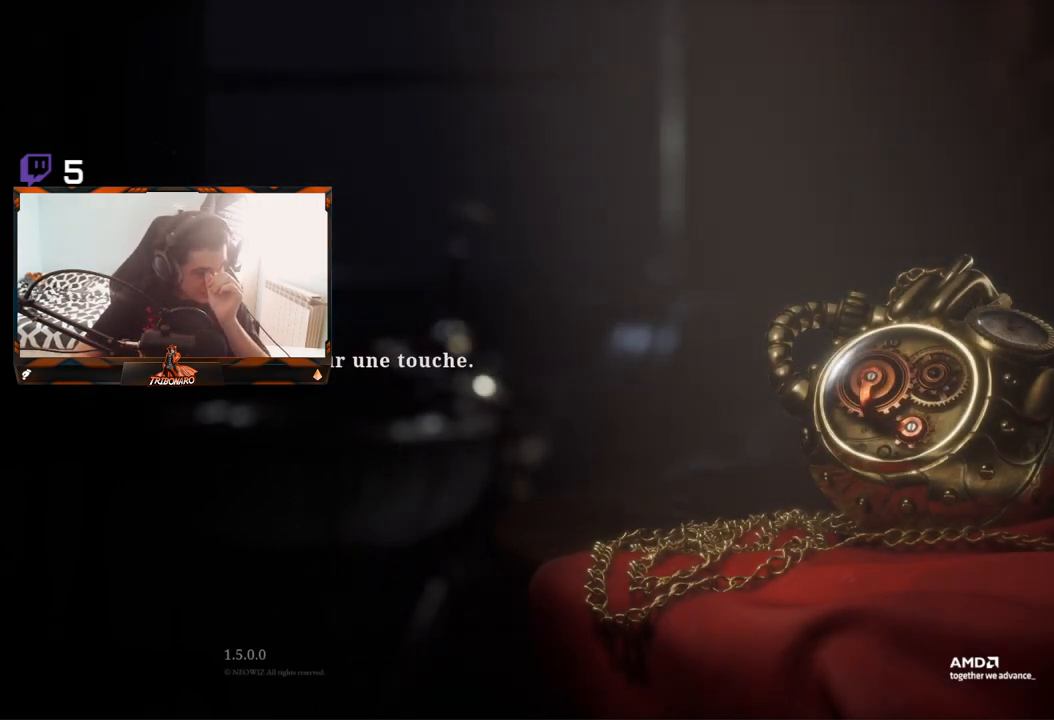
{"buttons": [], "left_stick": "center", "right_stick": "center", "events": [[317, "A", "down"], [450, "A", "up"]]}